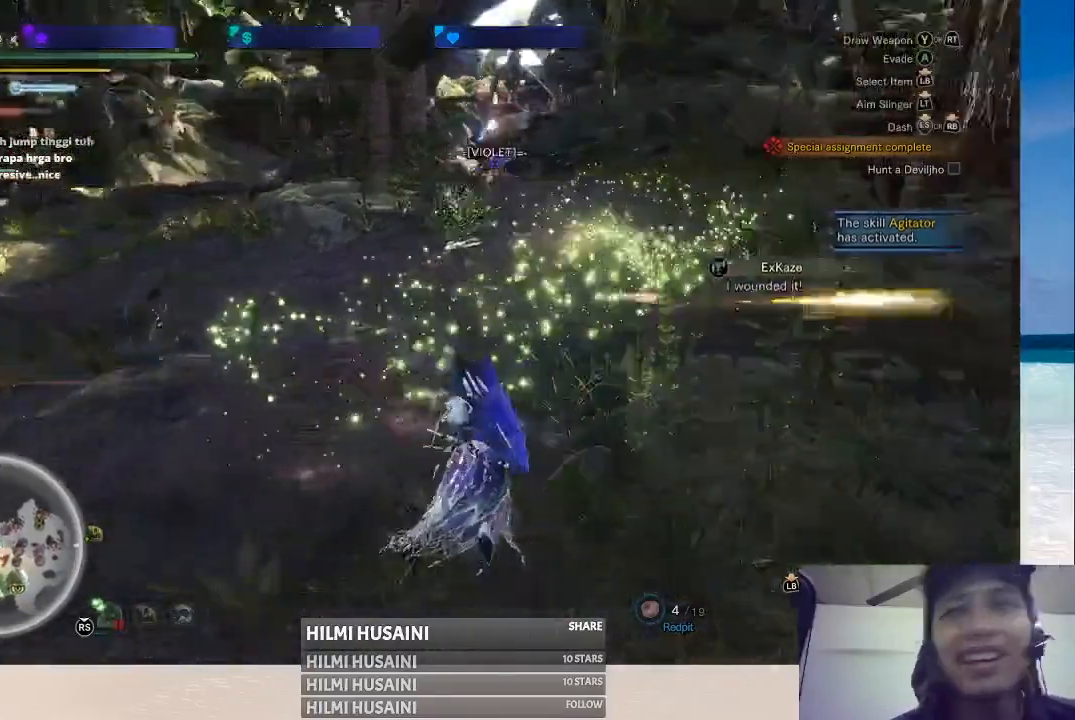
Gameplay with a controller (Xbox layout); each line is a JSON object with the inputs held at the frame after it. "events" lists button and stick changes between this image and that frame as [ms after this image, input, new state], when the widget could be followed in between. Not read: L1 L3 R1 R3.
{"buttons": [], "left_stick": "up", "right_stick": "center", "events": [[283, "right_stick", "center"]]}
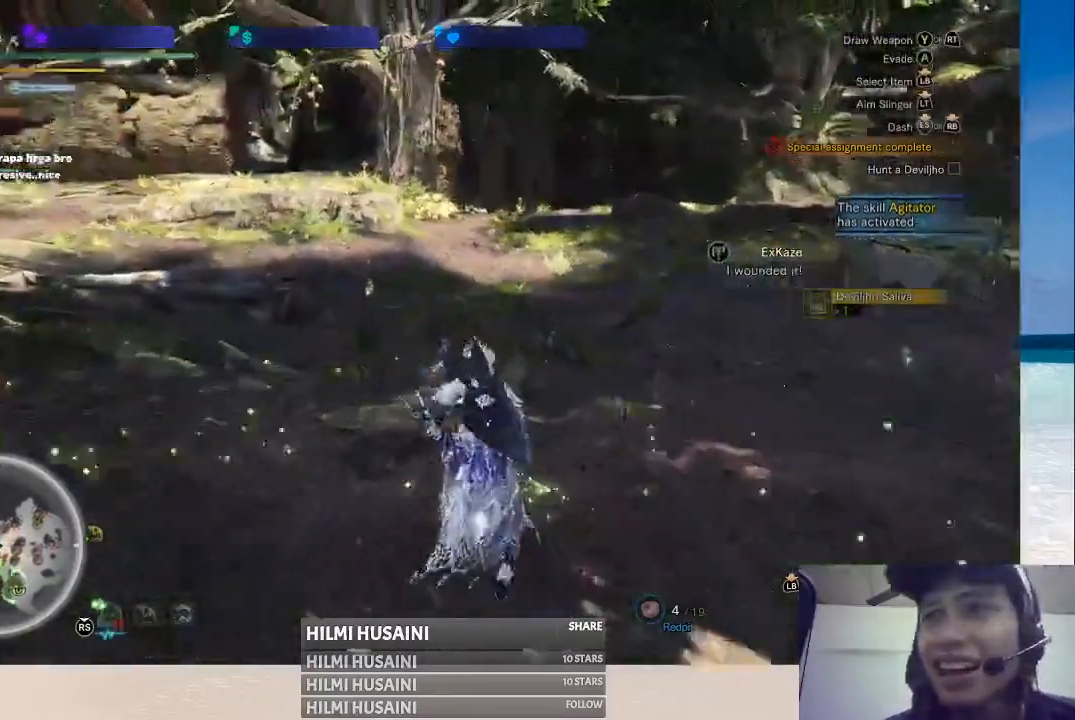
{"buttons": [], "left_stick": "up", "right_stick": "left", "events": [[383, "right_stick", "left"]]}
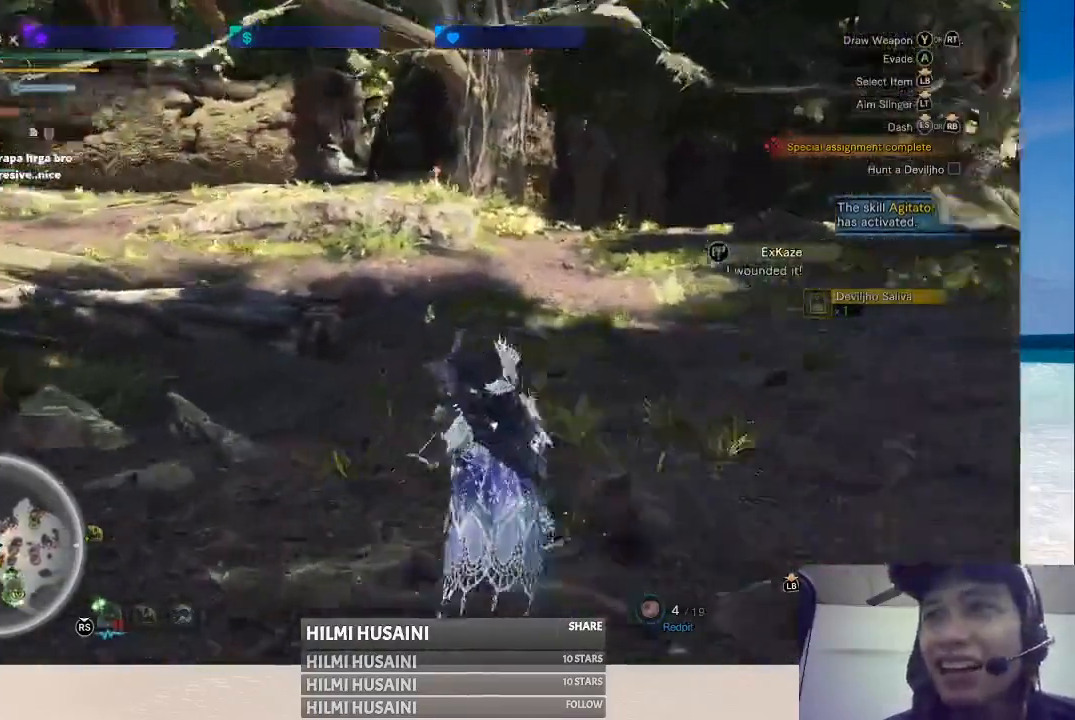
{"buttons": [], "left_stick": "up", "right_stick": "center", "events": [[100, "right_stick", "center"]]}
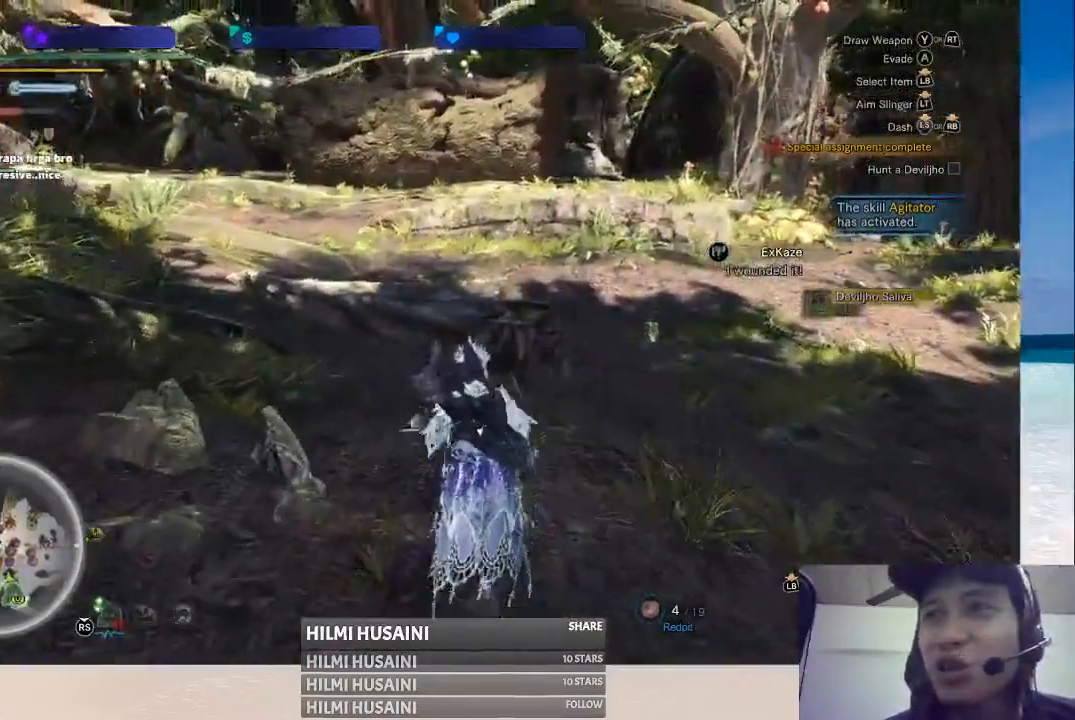
{"buttons": [], "left_stick": "up", "right_stick": "center", "events": [[17, "right_stick", "right"], [217, "right_stick", "center"]]}
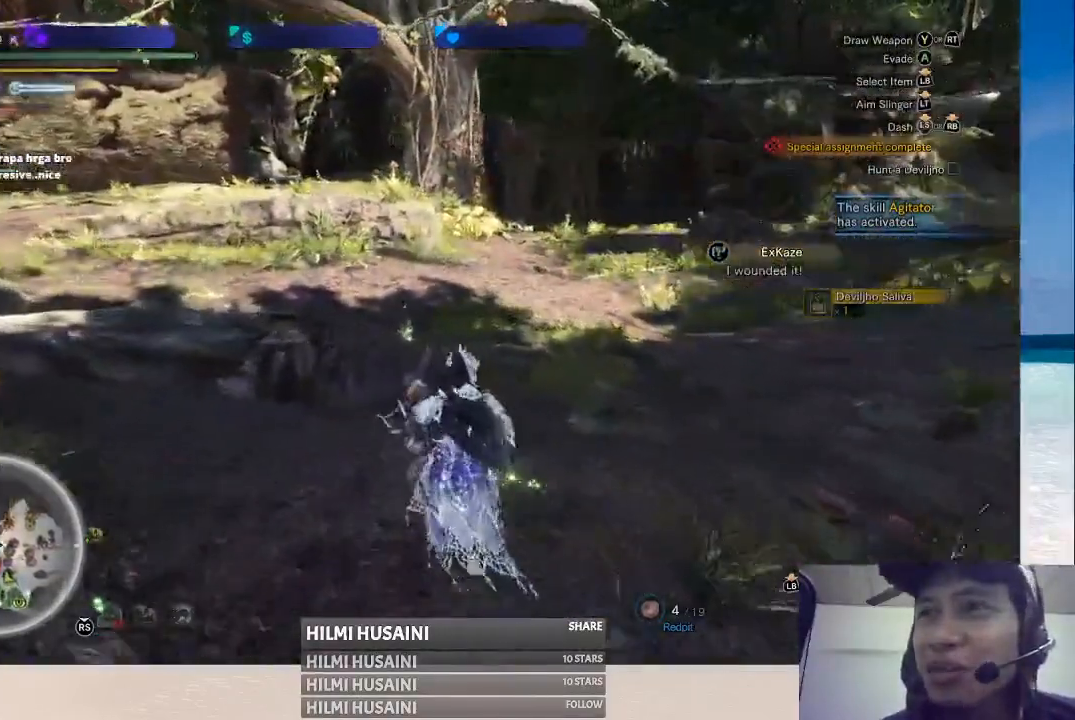
{"buttons": [], "left_stick": "up", "right_stick": "left", "events": [[500, "right_stick", "left"]]}
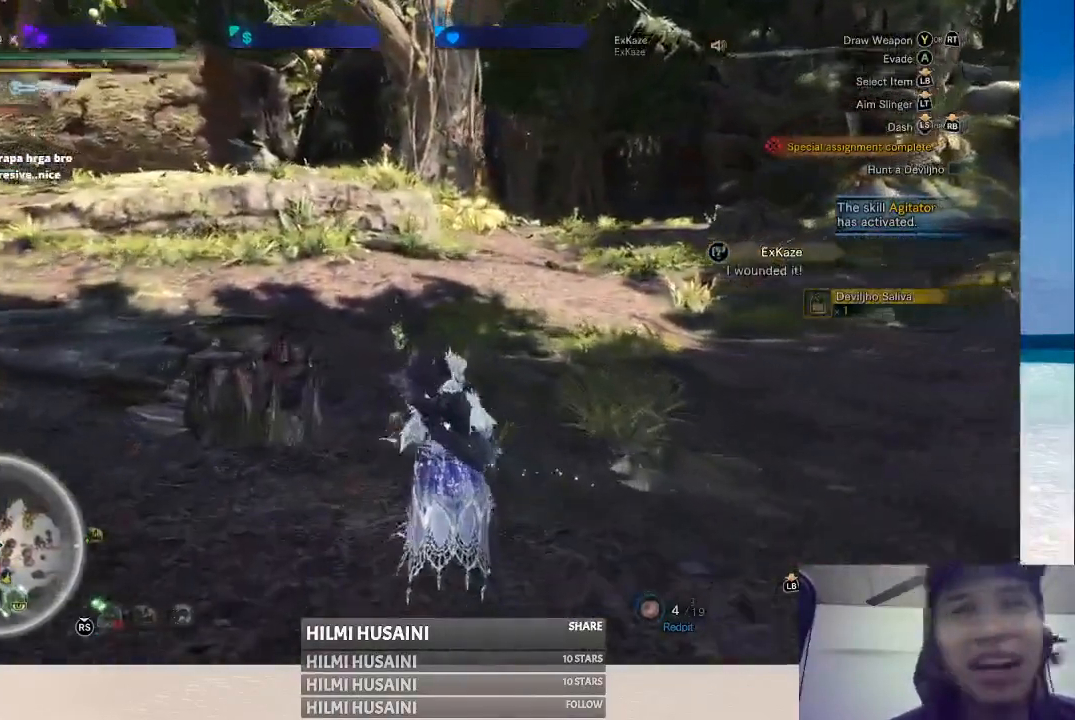
{"buttons": [], "left_stick": "up", "right_stick": "right", "events": [[183, "right_stick", "center"], [400, "right_stick", "right"]]}
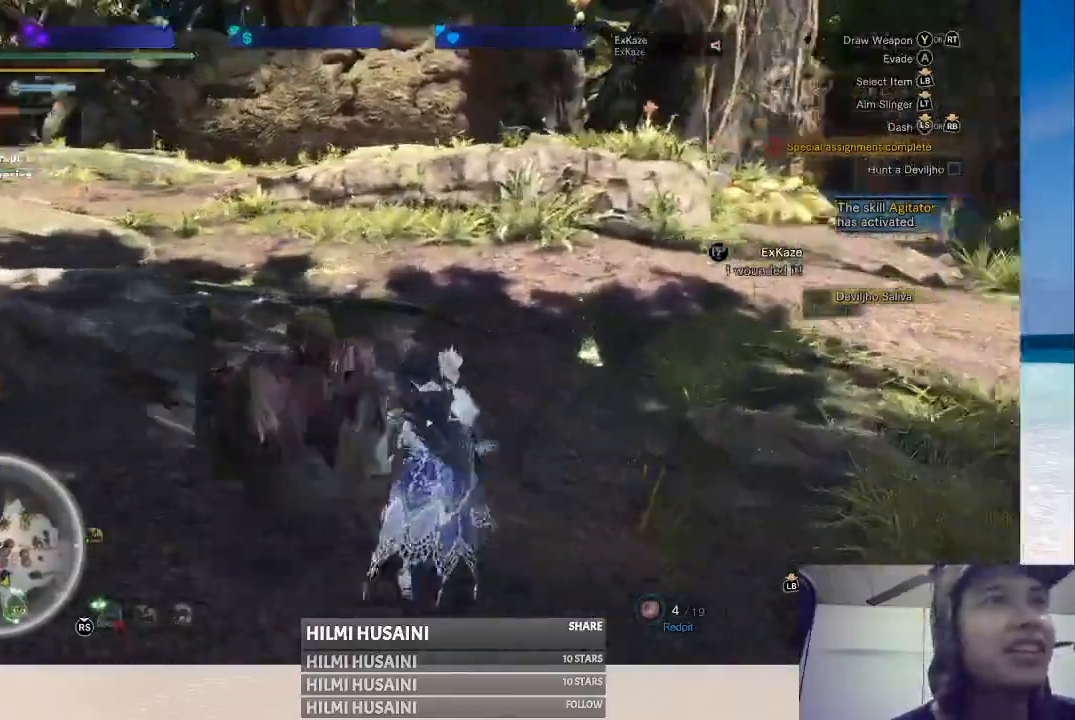
{"buttons": [], "left_stick": "up-left", "right_stick": "center", "events": [[233, "right_stick", "center"], [383, "left_stick", "up-left"]]}
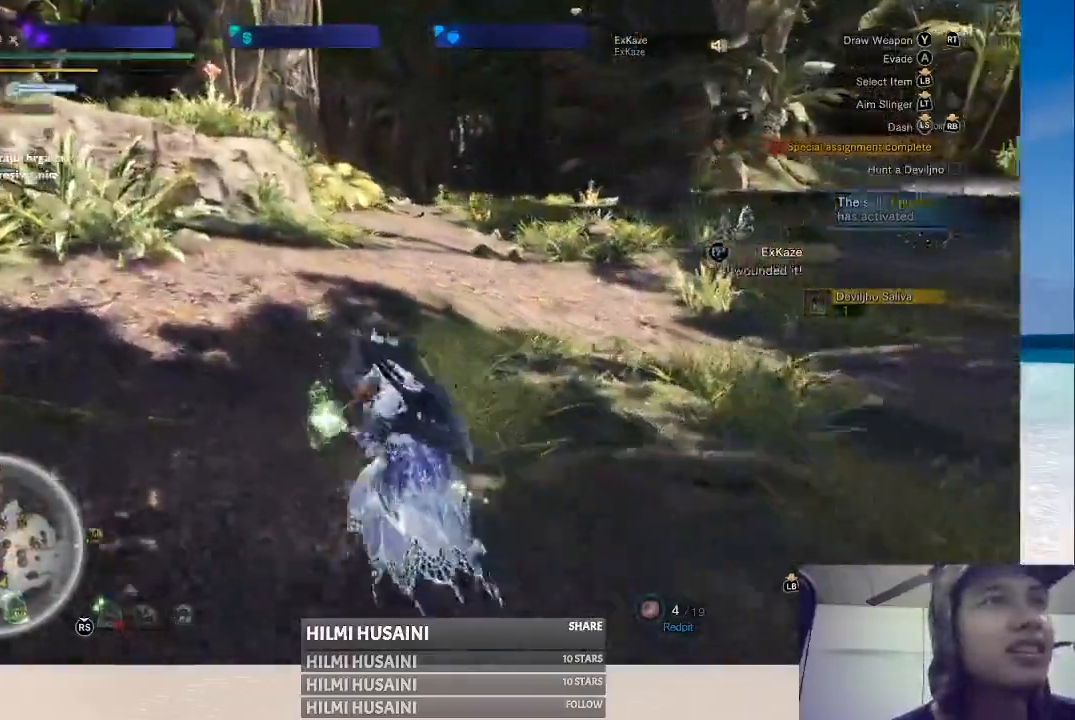
{"buttons": [], "left_stick": "up", "right_stick": "center", "events": [[133, "B", "down"], [183, "left_stick", "up"], [300, "B", "up"], [367, "B", "down"], [467, "B", "up"]]}
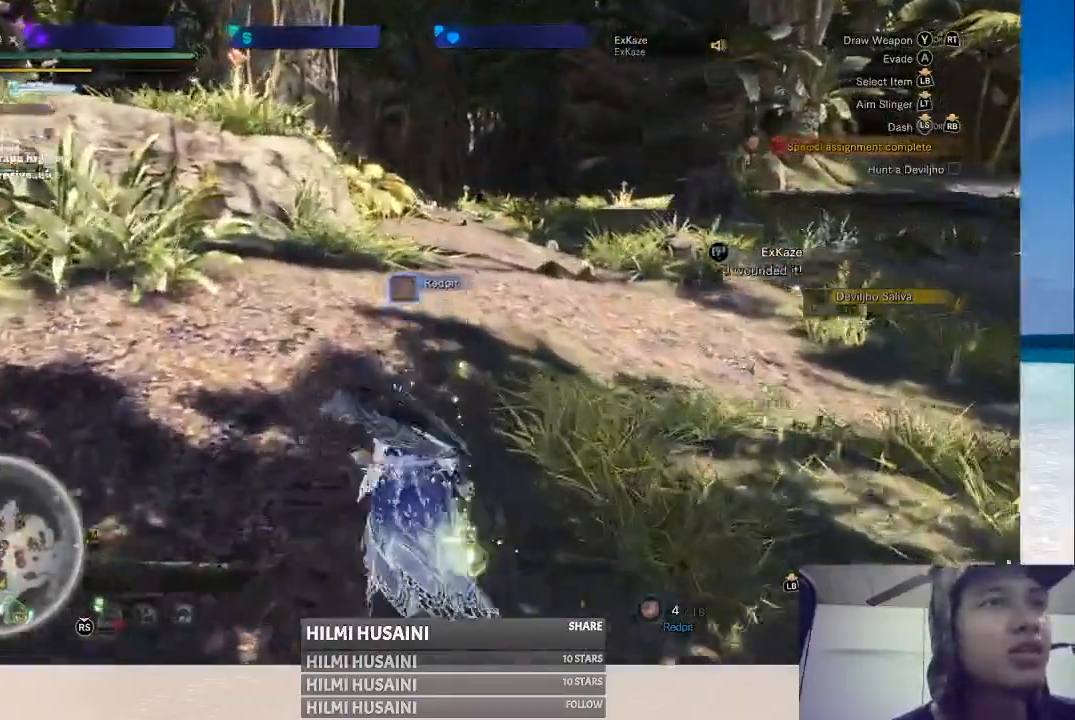
{"buttons": [], "left_stick": "up", "right_stick": "right", "events": [[233, "right_stick", "right"]]}
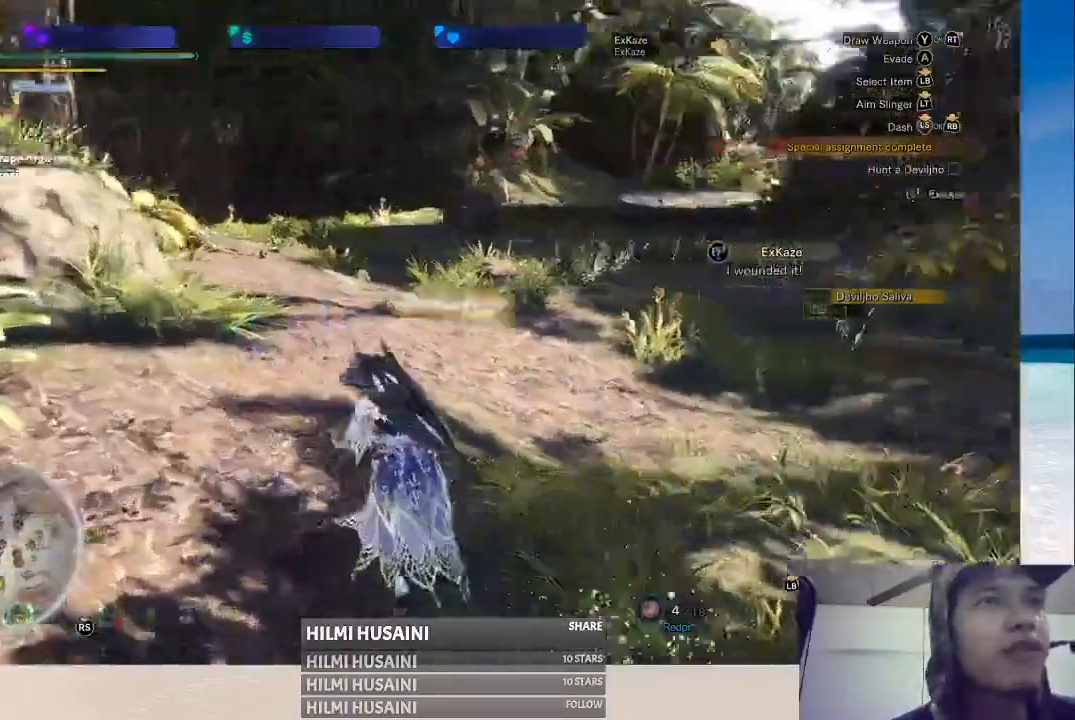
{"buttons": [], "left_stick": "up", "right_stick": "center", "events": [[83, "right_stick", "center"]]}
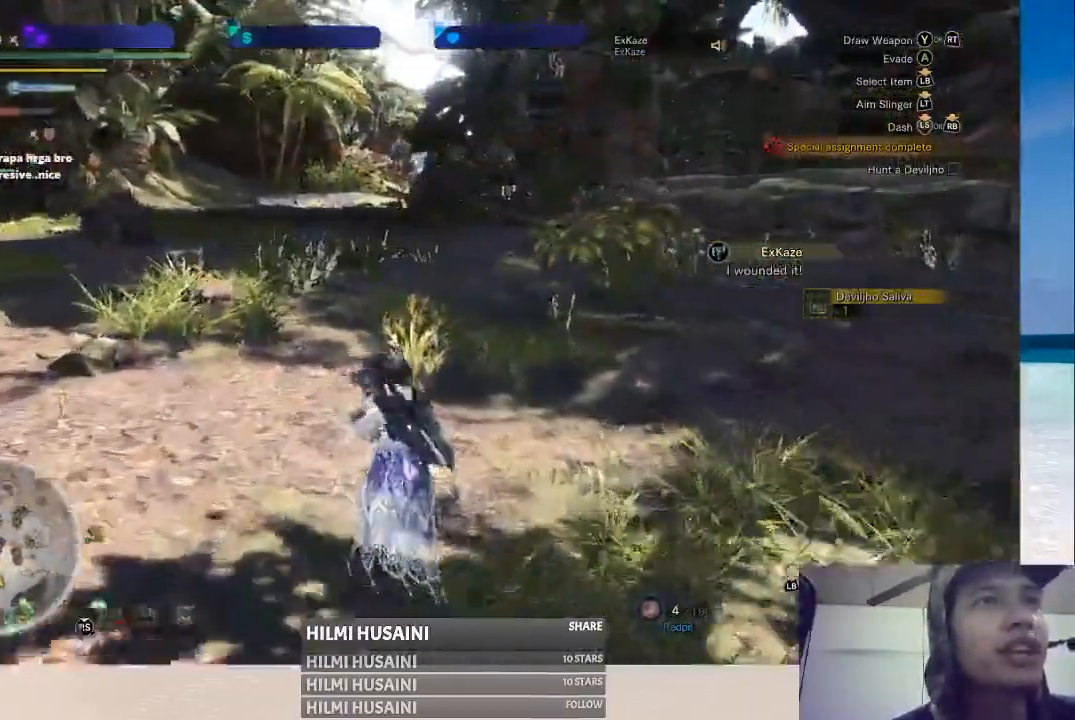
{"buttons": [], "left_stick": "up-left", "right_stick": "center", "events": [[150, "right_stick", "right"], [350, "right_stick", "center"], [400, "left_stick", "up-left"]]}
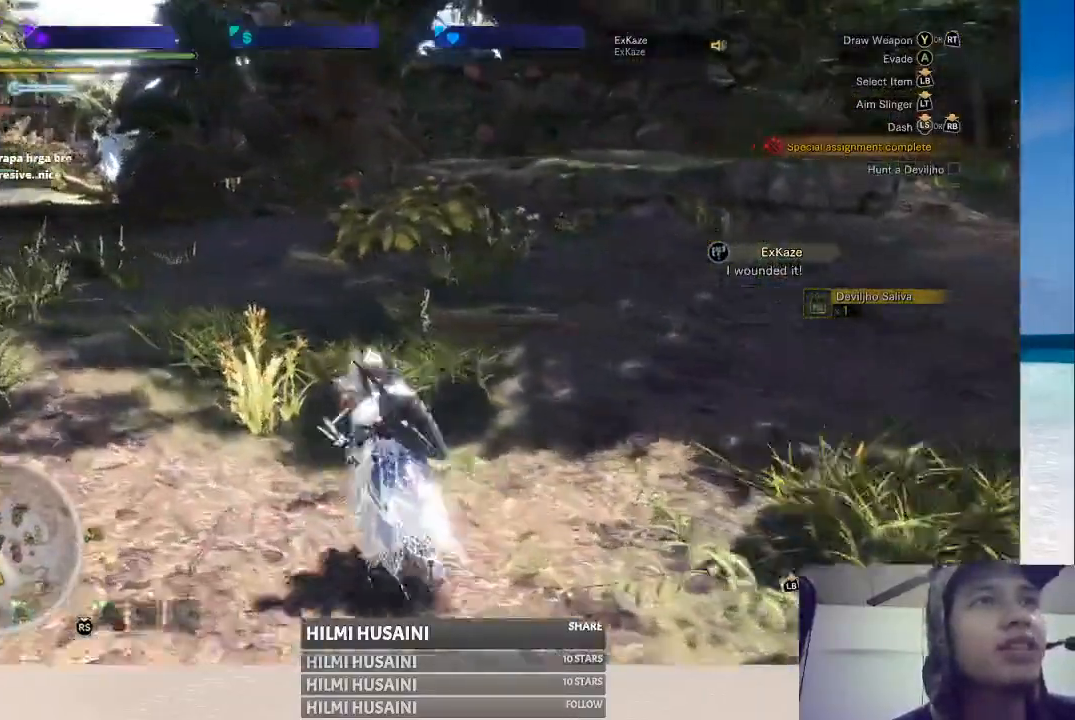
{"buttons": [], "left_stick": "up", "right_stick": "left", "events": [[133, "left_stick", "up"], [400, "right_stick", "left"]]}
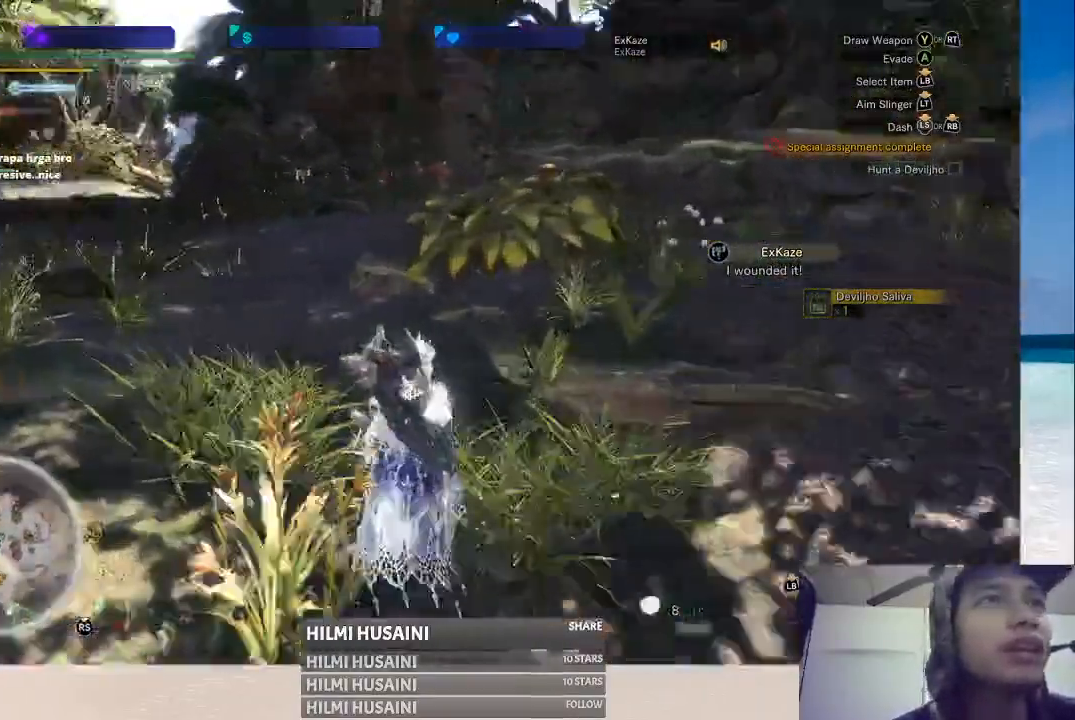
{"buttons": [], "left_stick": "up", "right_stick": "left", "events": [[167, "right_stick", "center"], [500, "right_stick", "left"]]}
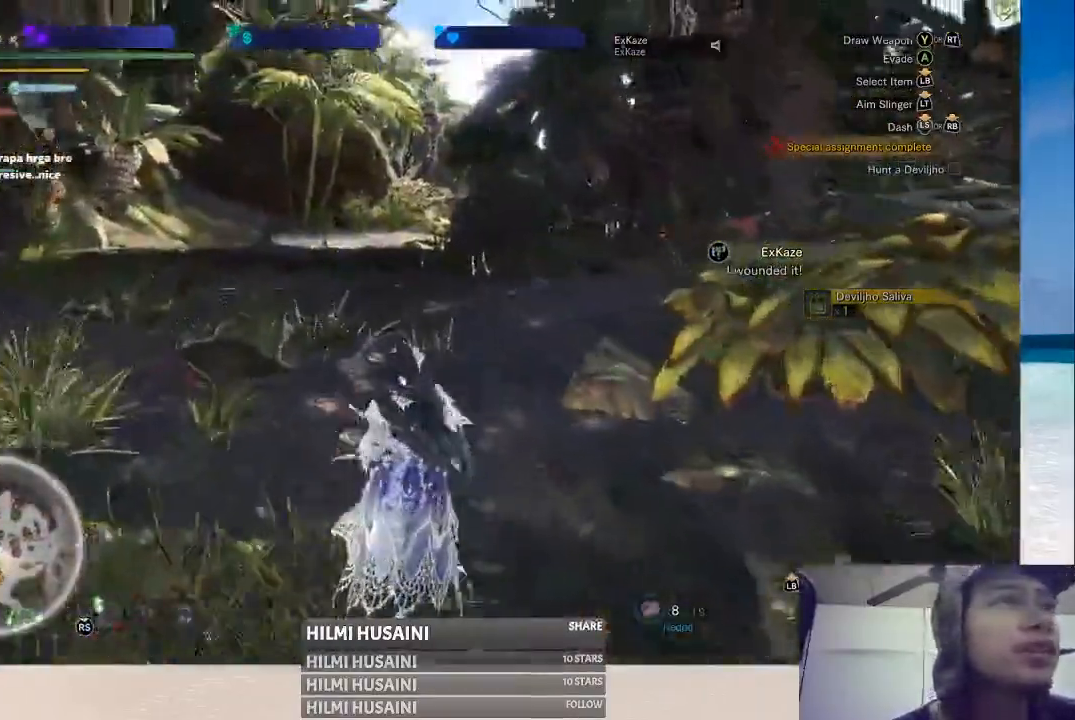
{"buttons": [], "left_stick": "up", "right_stick": "right", "events": [[183, "right_stick", "center"], [417, "right_stick", "right"]]}
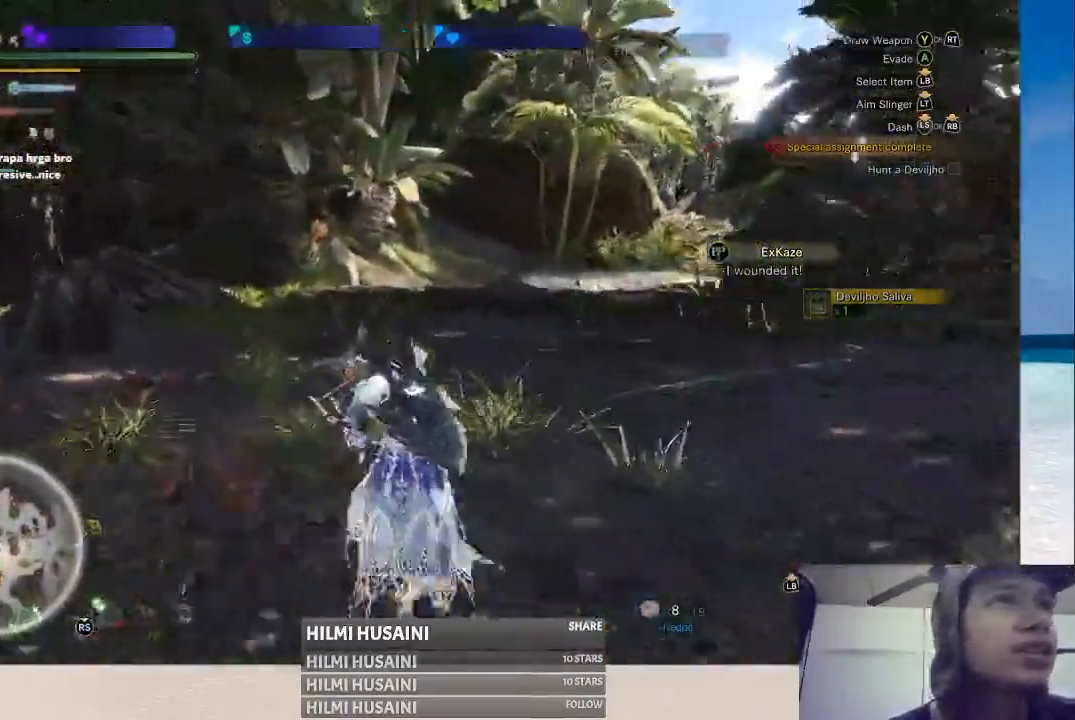
{"buttons": [], "left_stick": "up-left", "right_stick": "center", "events": [[233, "right_stick", "center"], [300, "left_stick", "up-left"]]}
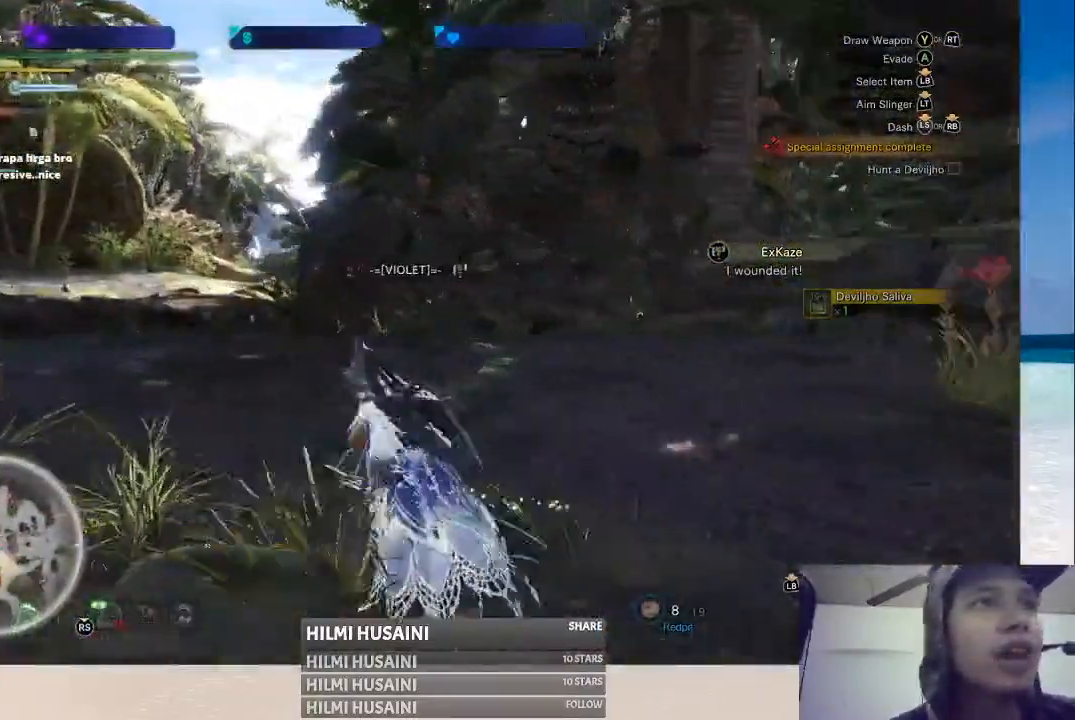
{"buttons": [], "left_stick": "up-left", "right_stick": "center", "events": []}
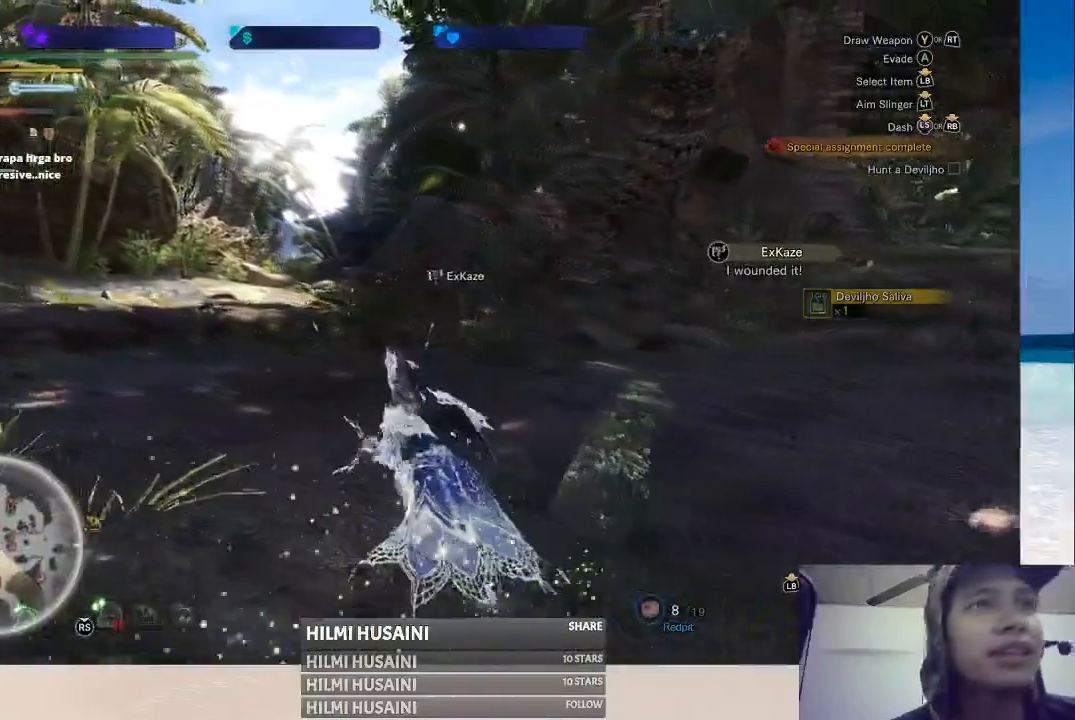
{"buttons": [], "left_stick": "up", "right_stick": "center", "events": [[317, "left_stick", "up"]]}
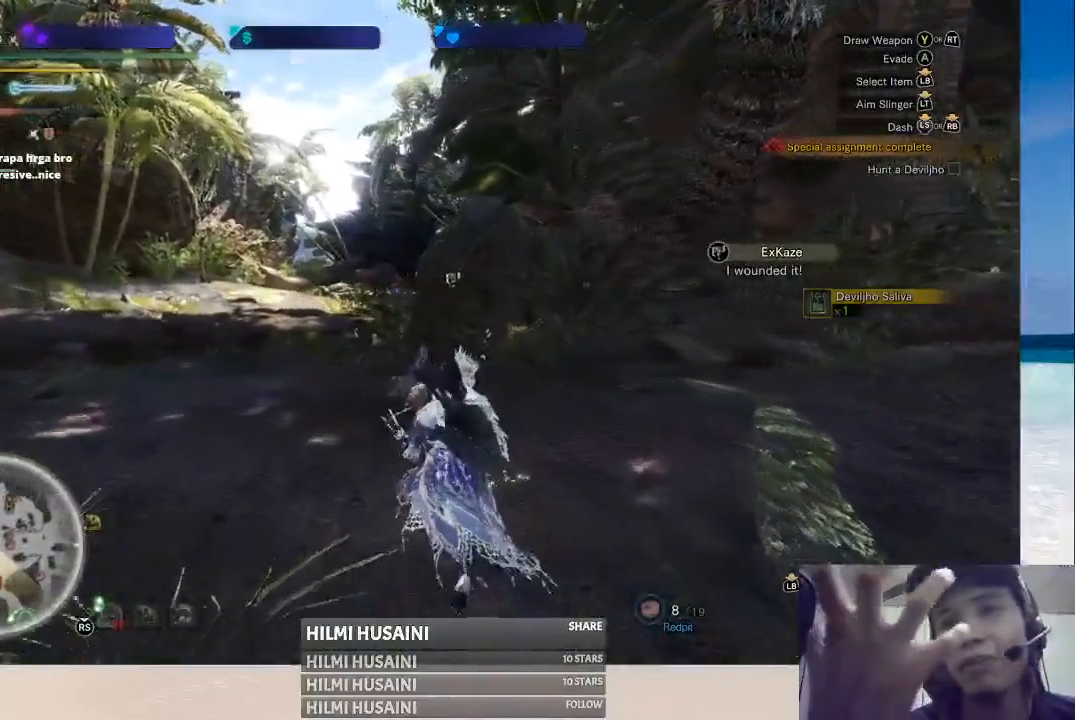
{"buttons": [], "left_stick": "up-left", "right_stick": "center", "events": [[400, "left_stick", "up-left"]]}
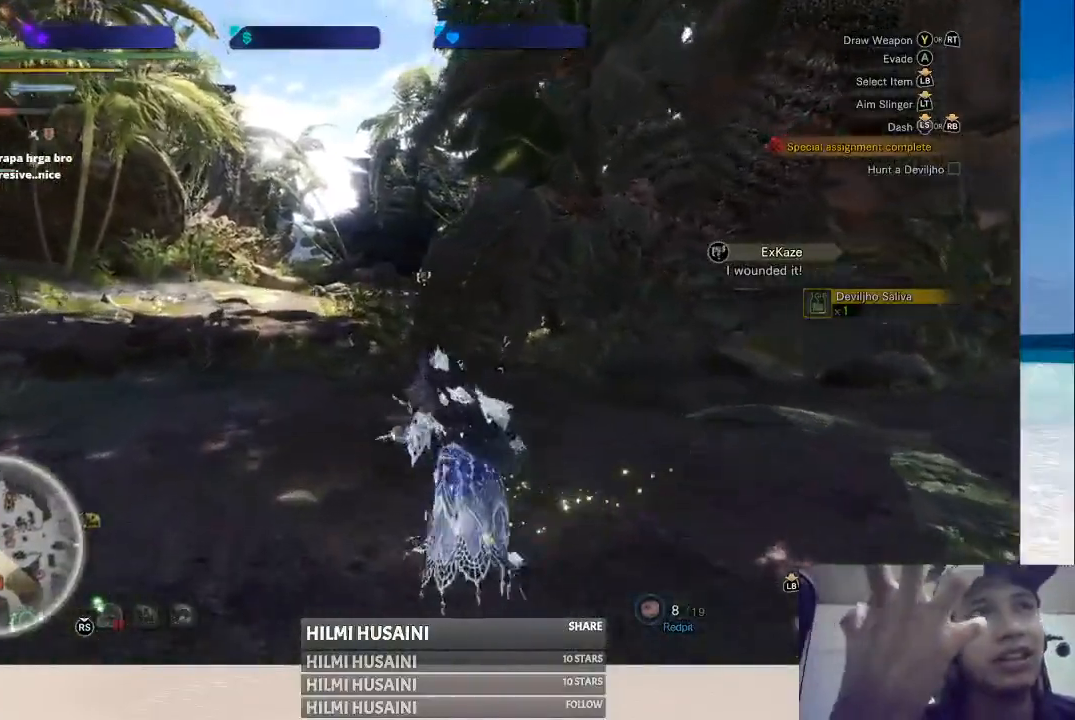
{"buttons": [], "left_stick": "up-left", "right_stick": "center", "events": []}
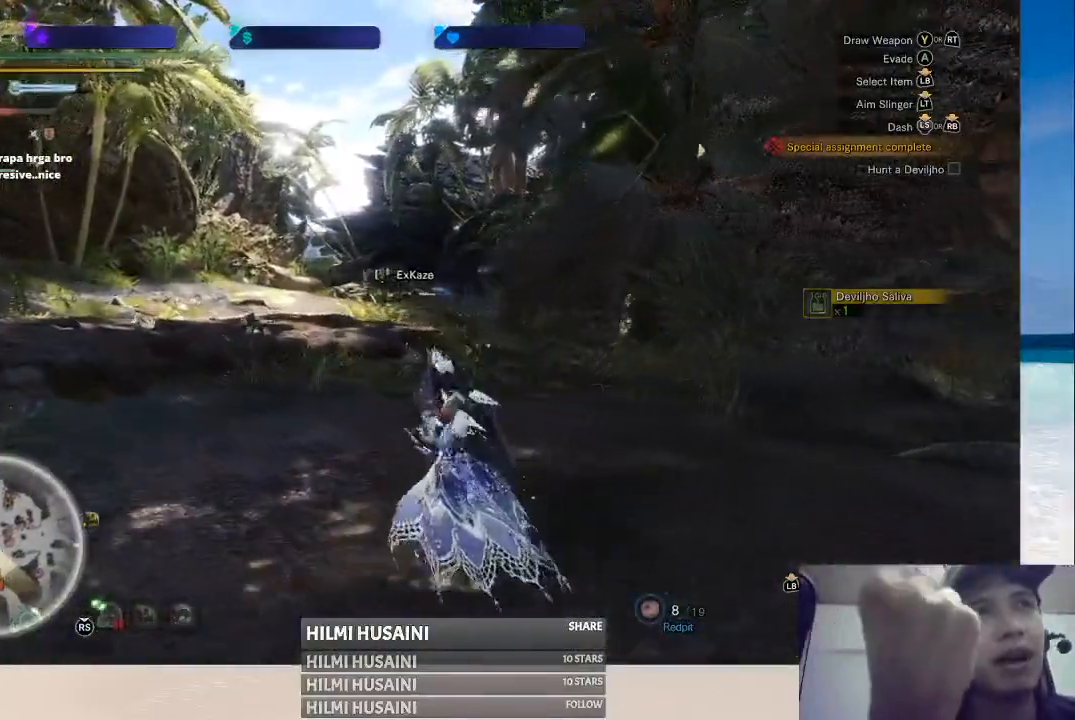
{"buttons": [], "left_stick": "up", "right_stick": "center", "events": [[433, "left_stick", "up"]]}
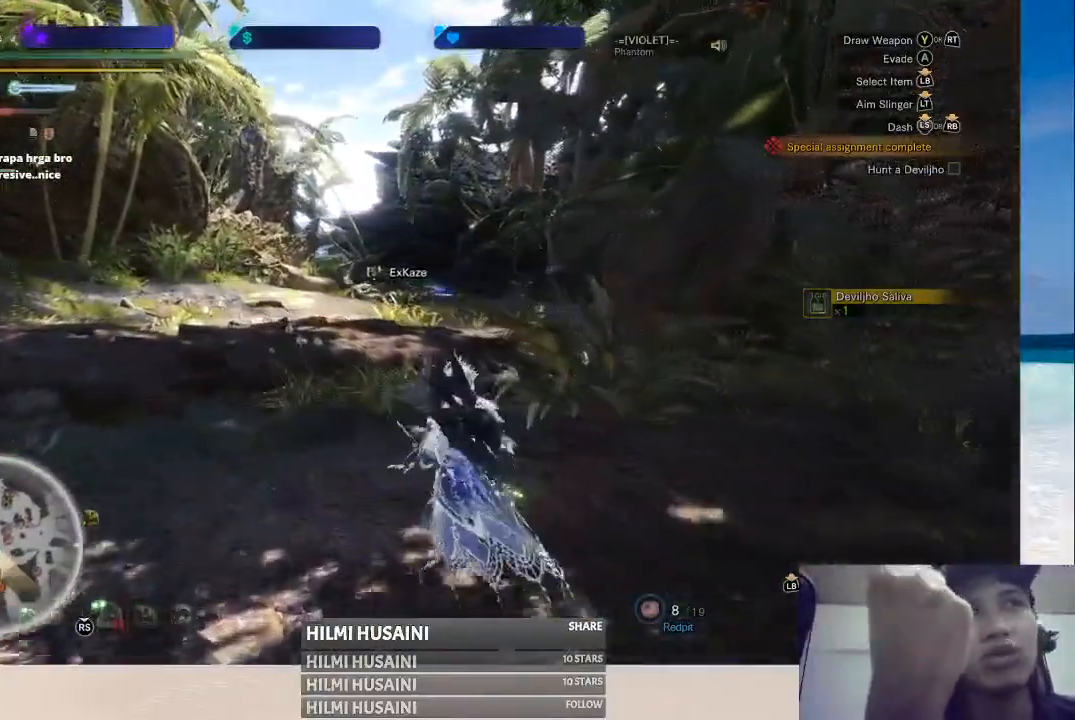
{"buttons": [], "left_stick": "up", "right_stick": "center", "events": []}
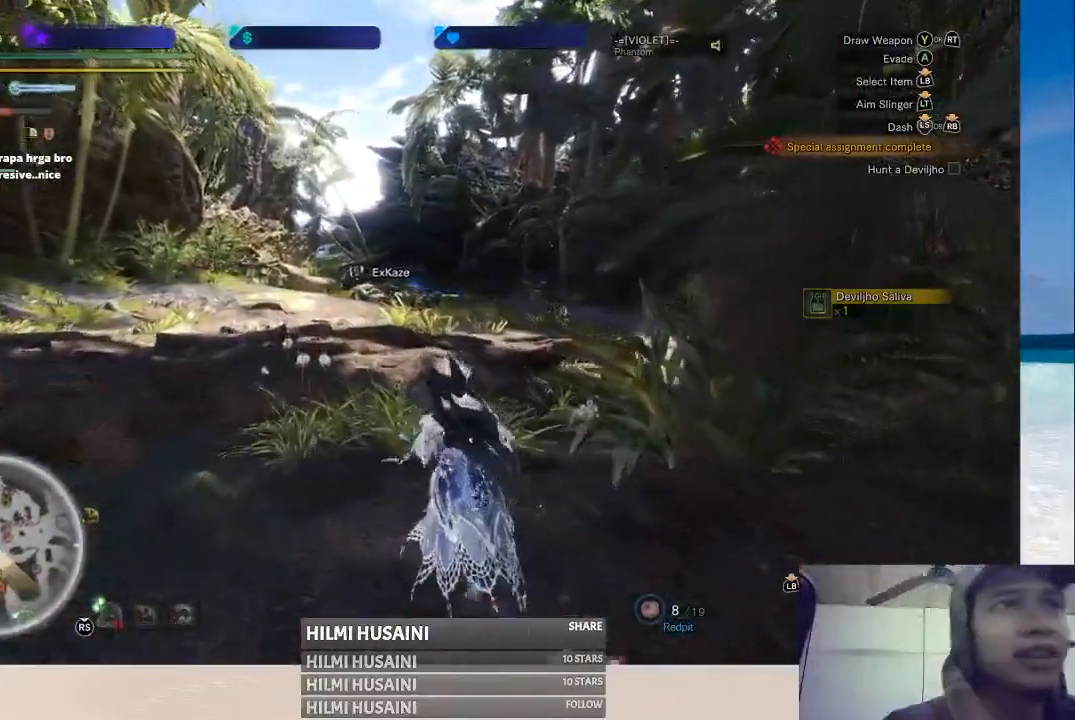
{"buttons": [], "left_stick": "up", "right_stick": "center", "events": []}
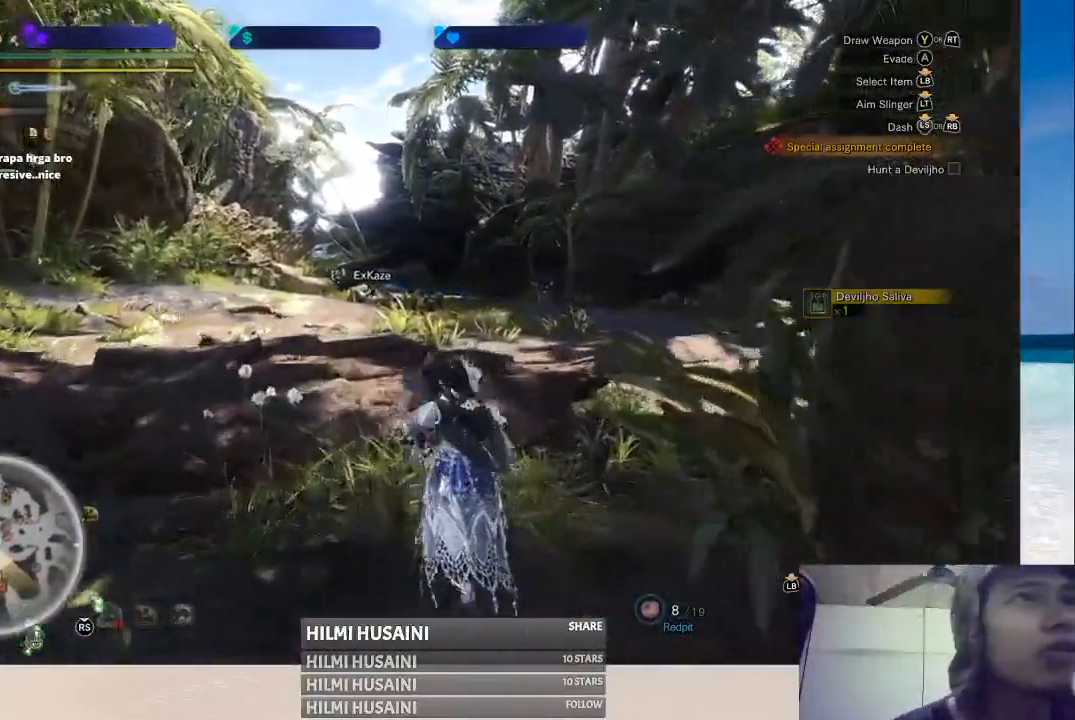
{"buttons": [], "left_stick": "up", "right_stick": "right", "events": [[33, "left_stick", "up-left"], [333, "left_stick", "up"], [450, "right_stick", "right"]]}
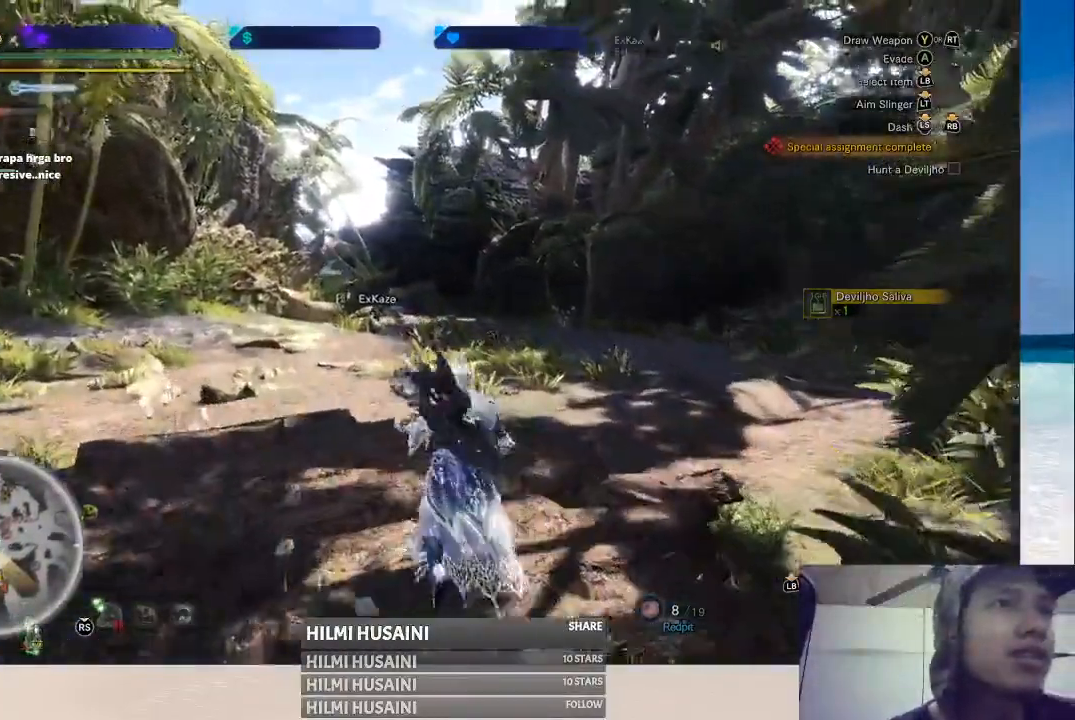
{"buttons": [], "left_stick": "left", "right_stick": "center", "events": [[150, "left_stick", "up-left"], [233, "right_stick", "center"], [500, "left_stick", "left"]]}
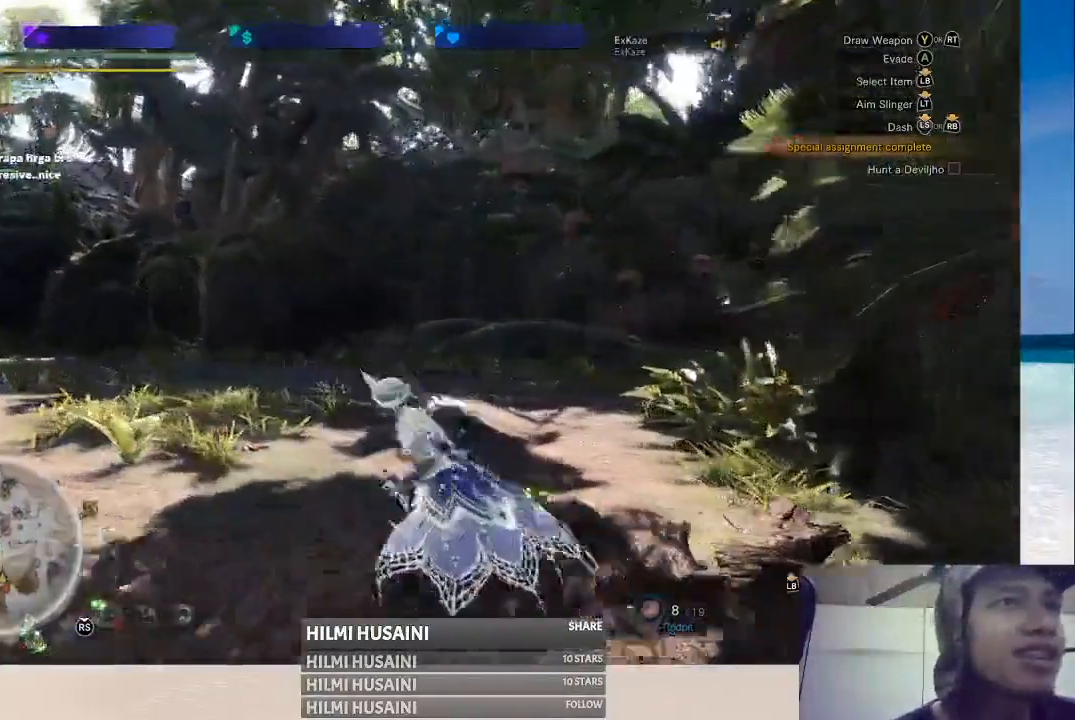
{"buttons": [], "left_stick": "up-left", "right_stick": "center", "events": [[100, "right_stick", "left"], [283, "left_stick", "up-left"], [417, "right_stick", "center"]]}
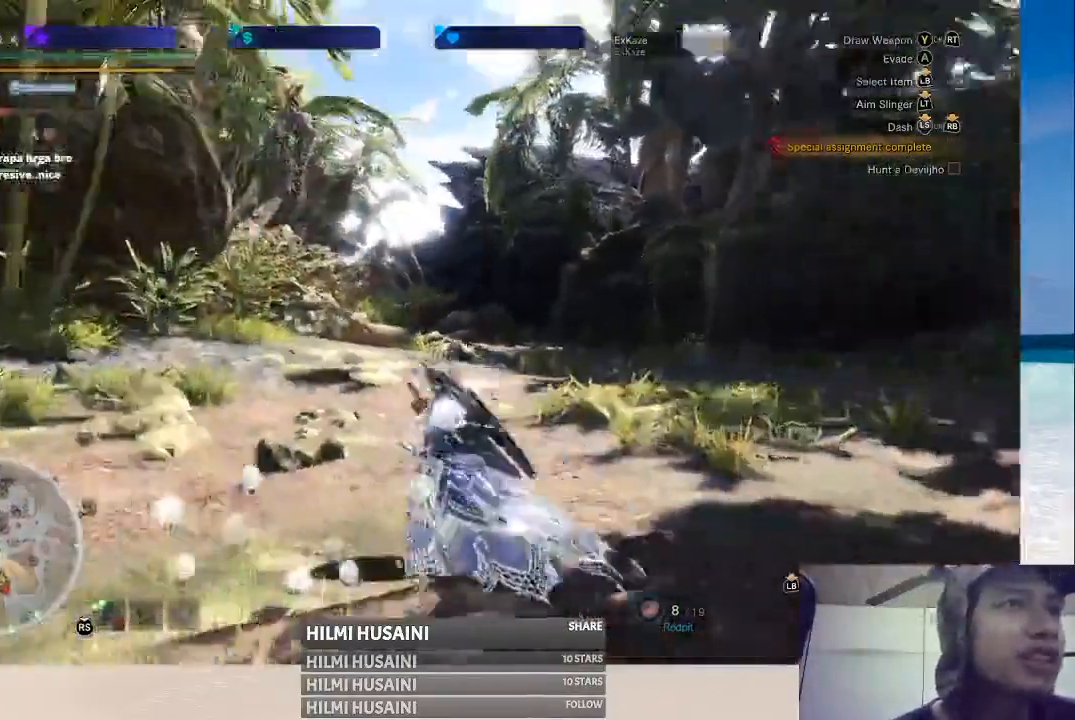
{"buttons": [], "left_stick": "up", "right_stick": "center", "events": [[367, "B", "down"], [417, "B", "up"], [467, "left_stick", "up"]]}
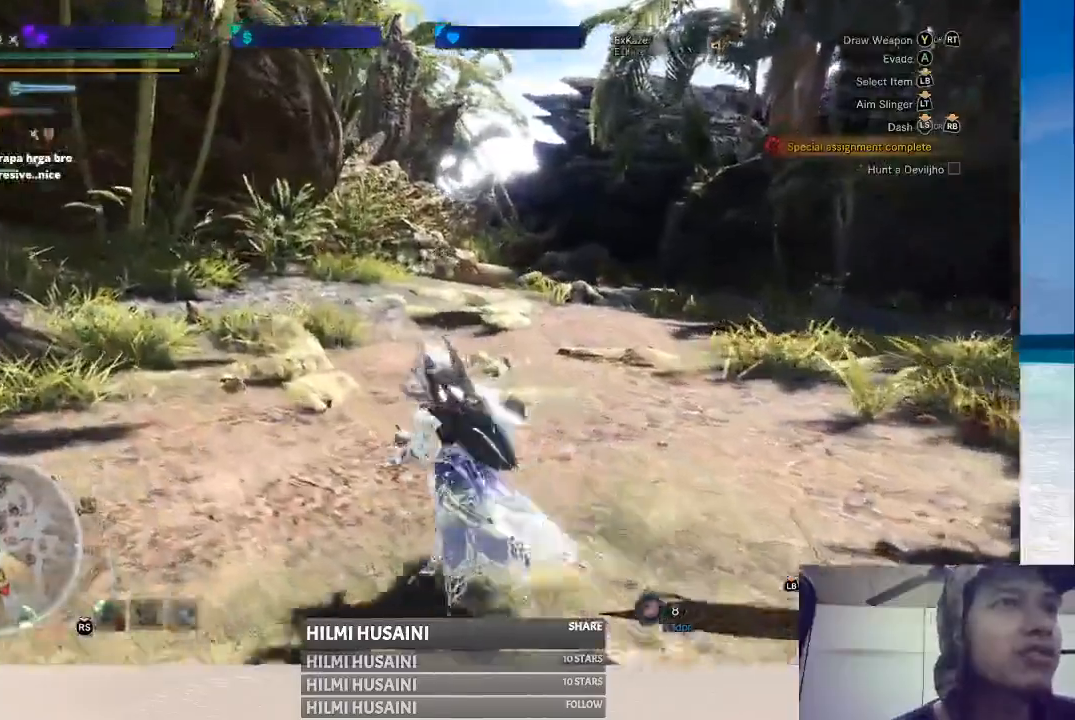
{"buttons": [], "left_stick": "up", "right_stick": "center", "events": [[17, "B", "down"], [33, "B", "up"], [150, "B", "down"], [433, "B", "up"]]}
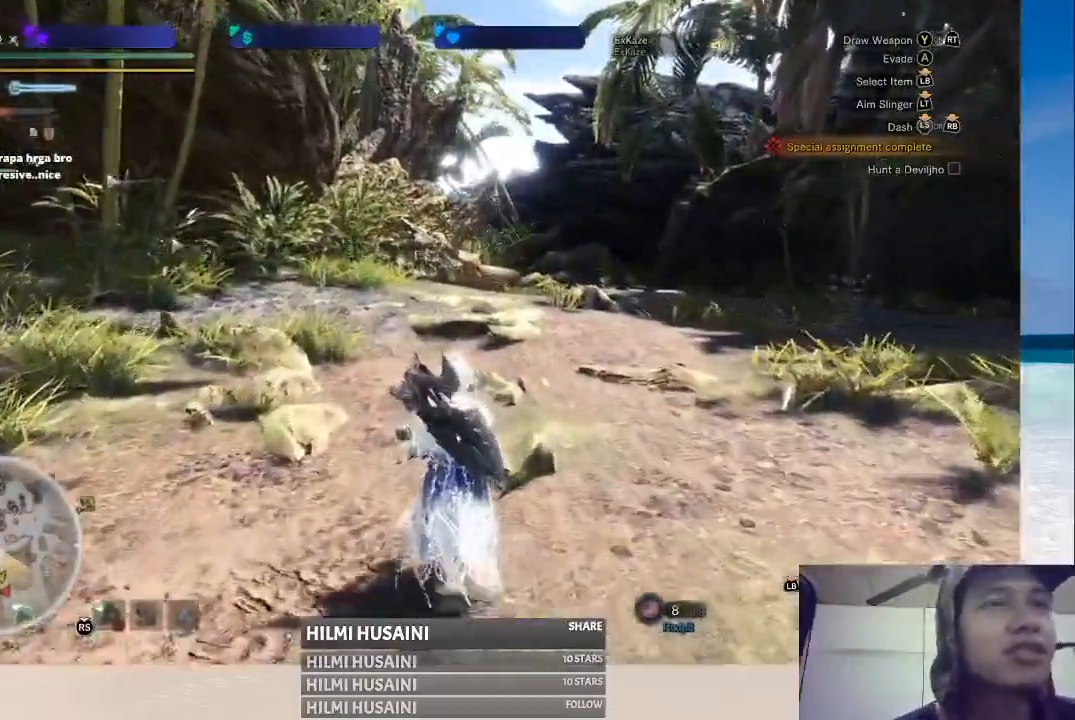
{"buttons": [], "left_stick": "center", "right_stick": "center", "events": [[150, "left_stick", "center"]]}
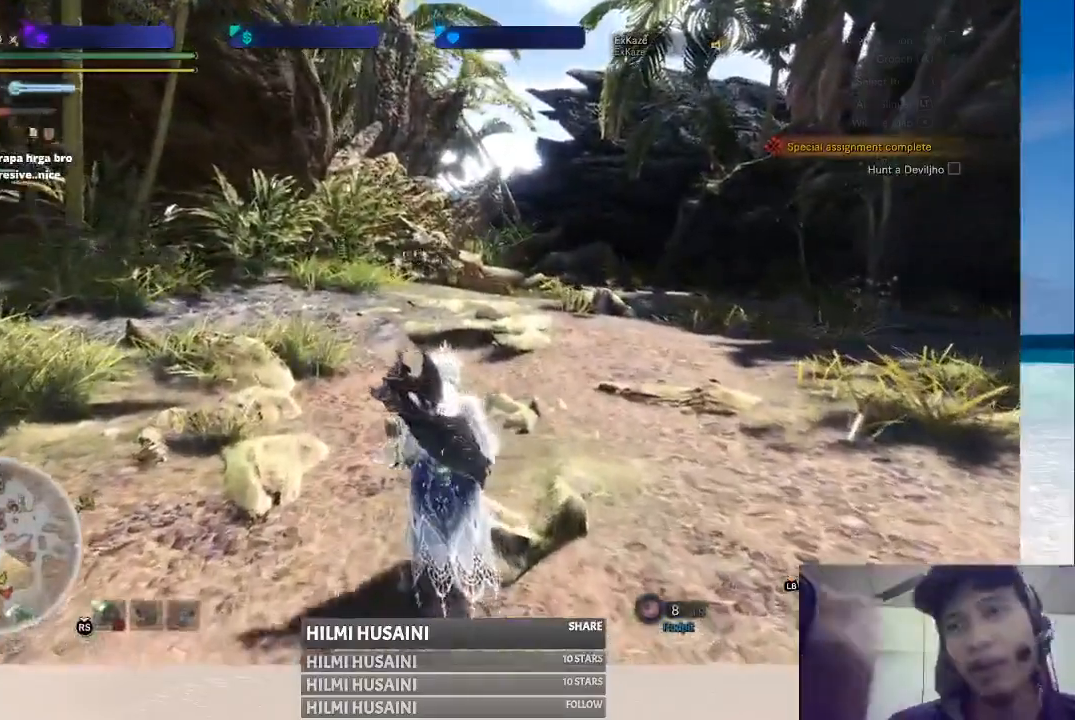
{"buttons": [], "left_stick": "up", "right_stick": "center", "events": [[117, "left_stick", "up"]]}
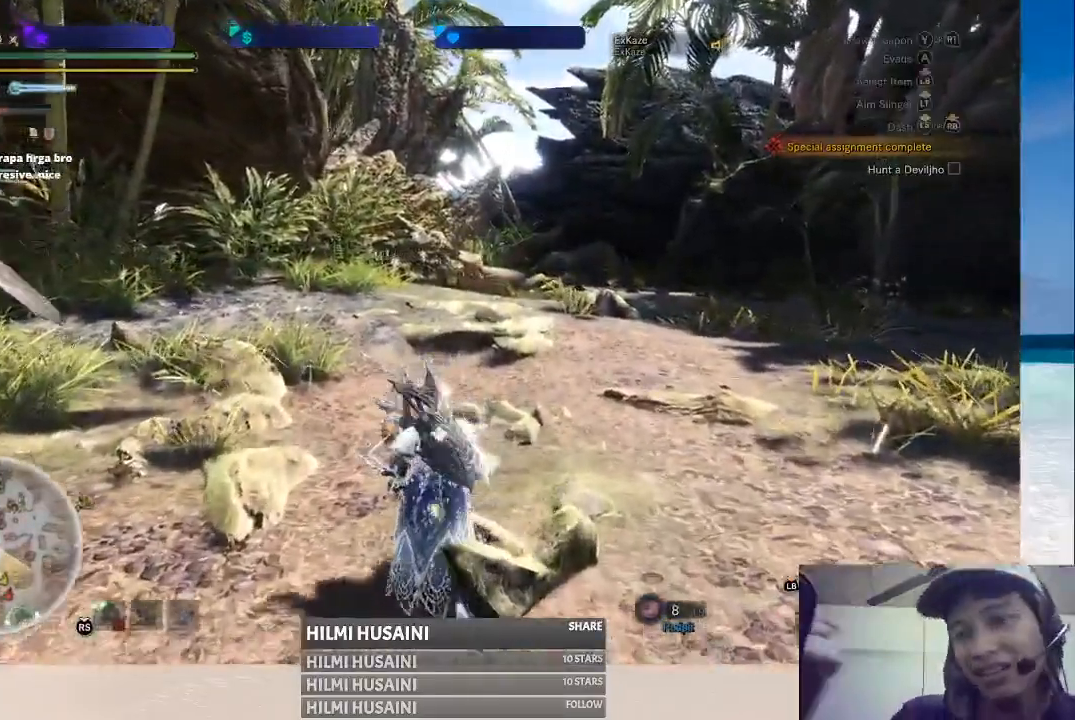
{"buttons": [], "left_stick": "up", "right_stick": "center", "events": []}